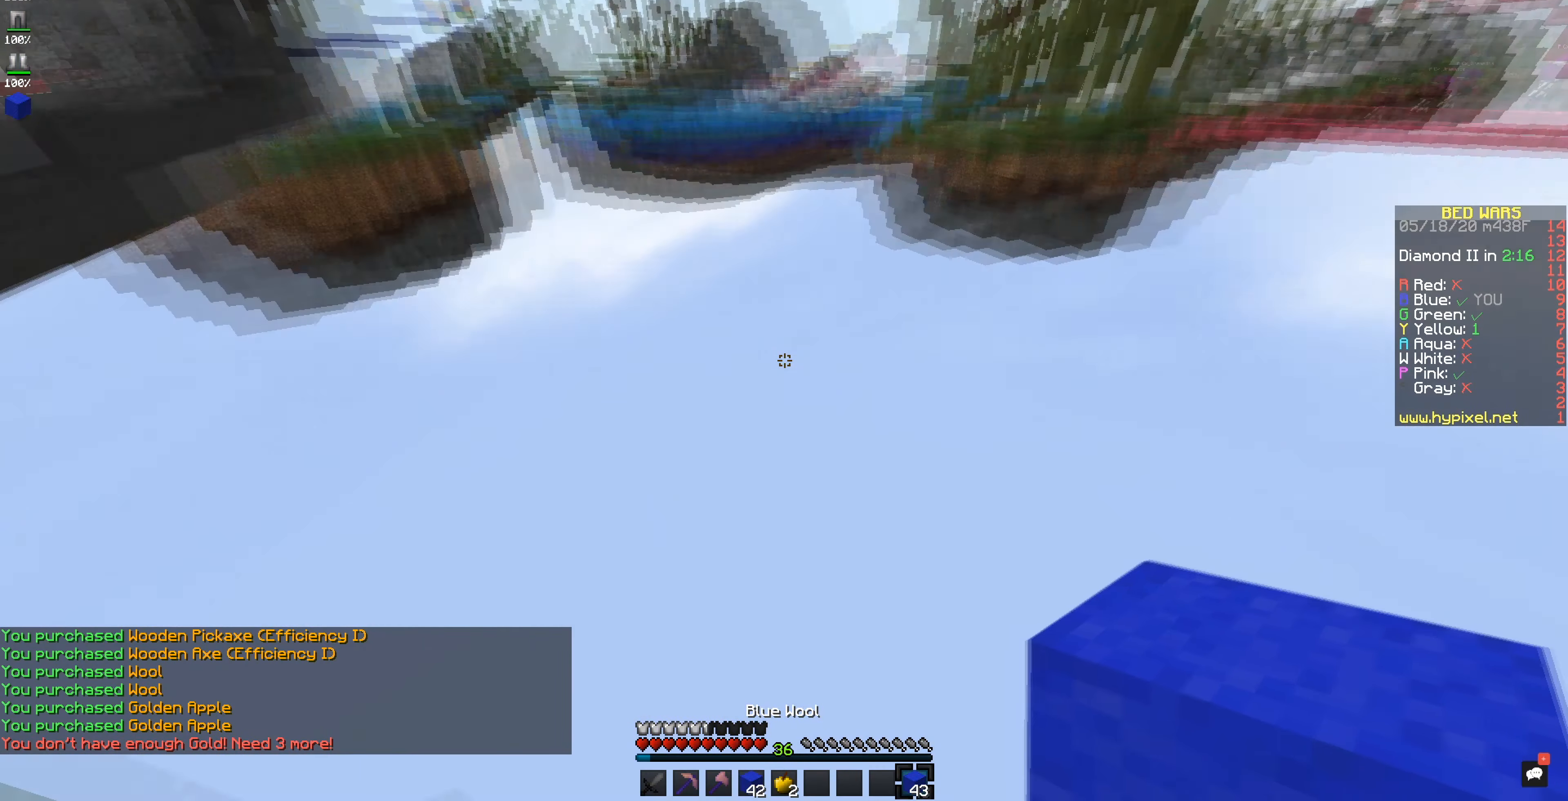
Gameplay with keyboard and mouse; each line is a JSON object with the keys and mouse buttons held at the frame after it. "events" lists presses ("down") and releases ("up") of "mouse_left" and "mouse_right" between this image and that frame as [ms after this image, input, new state], when the widget could be followed in between. "mouse_left", "mouse_right" = the "left", "right" buttons of the "mouse" list. No other keys are recorded. Fast repeated clicks can show as one long hold. Mouse movement is not recorded.
{"keys": [], "mouse": [], "events": []}
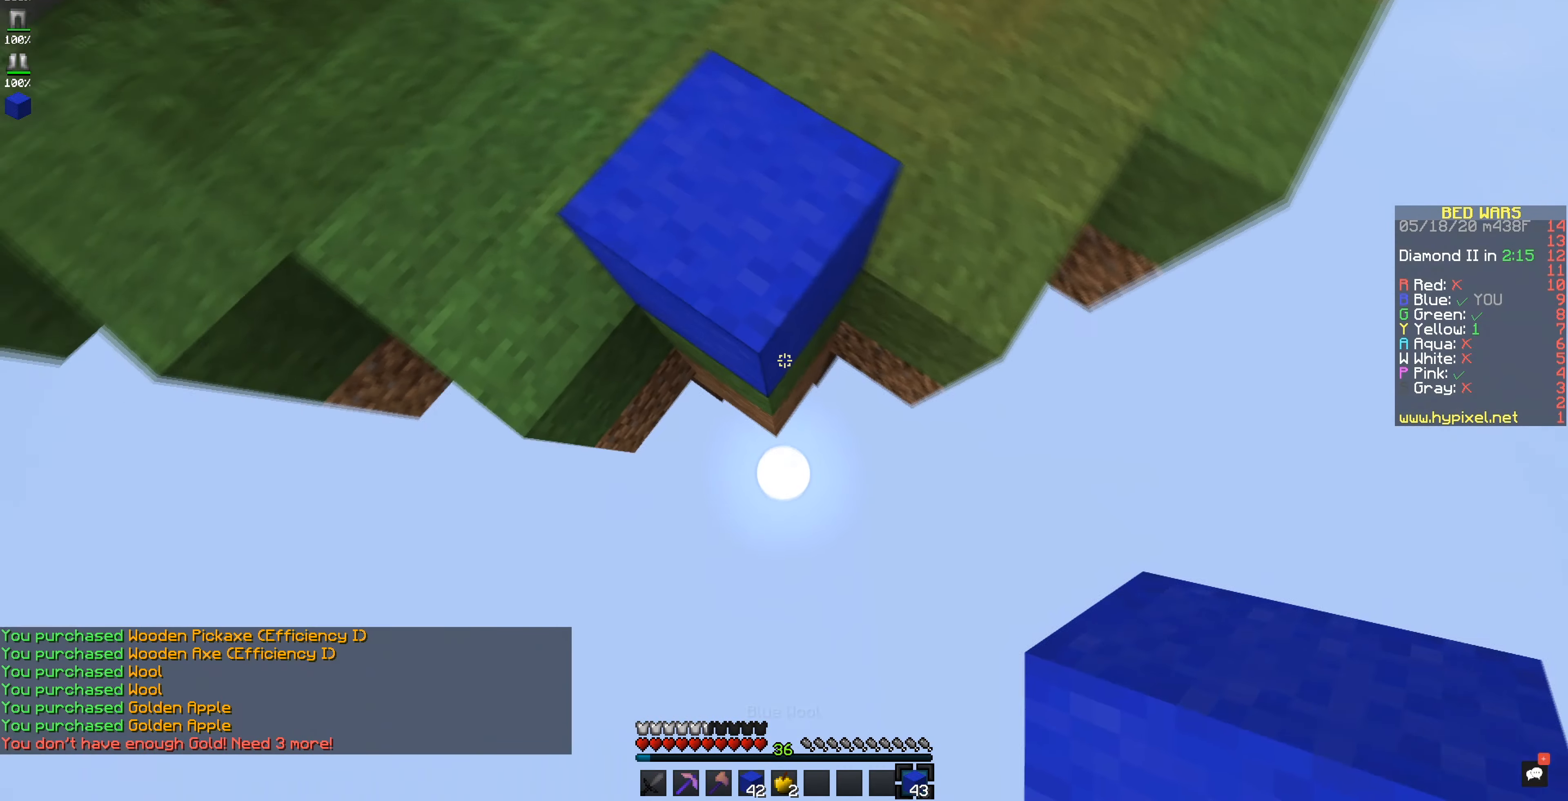
{"keys": [], "mouse": ["right"], "events": [[100, "mouse_right", "down"]]}
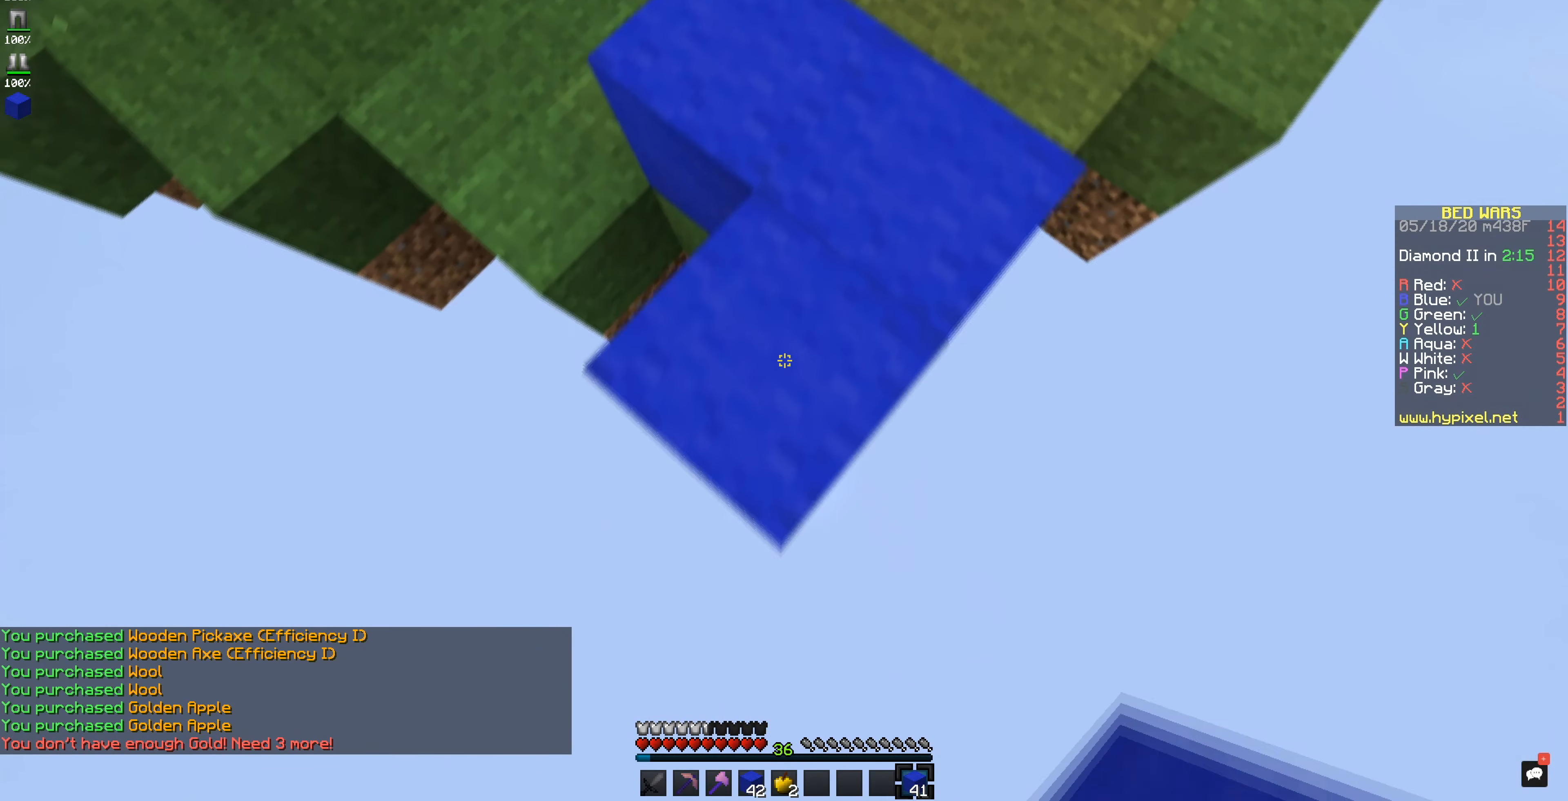
{"keys": [], "mouse": ["right"], "events": [[33, "mouse_right", "up"], [317, "mouse_right", "down"], [433, "mouse_right", "up"], [467, "mouse_right", "down"]]}
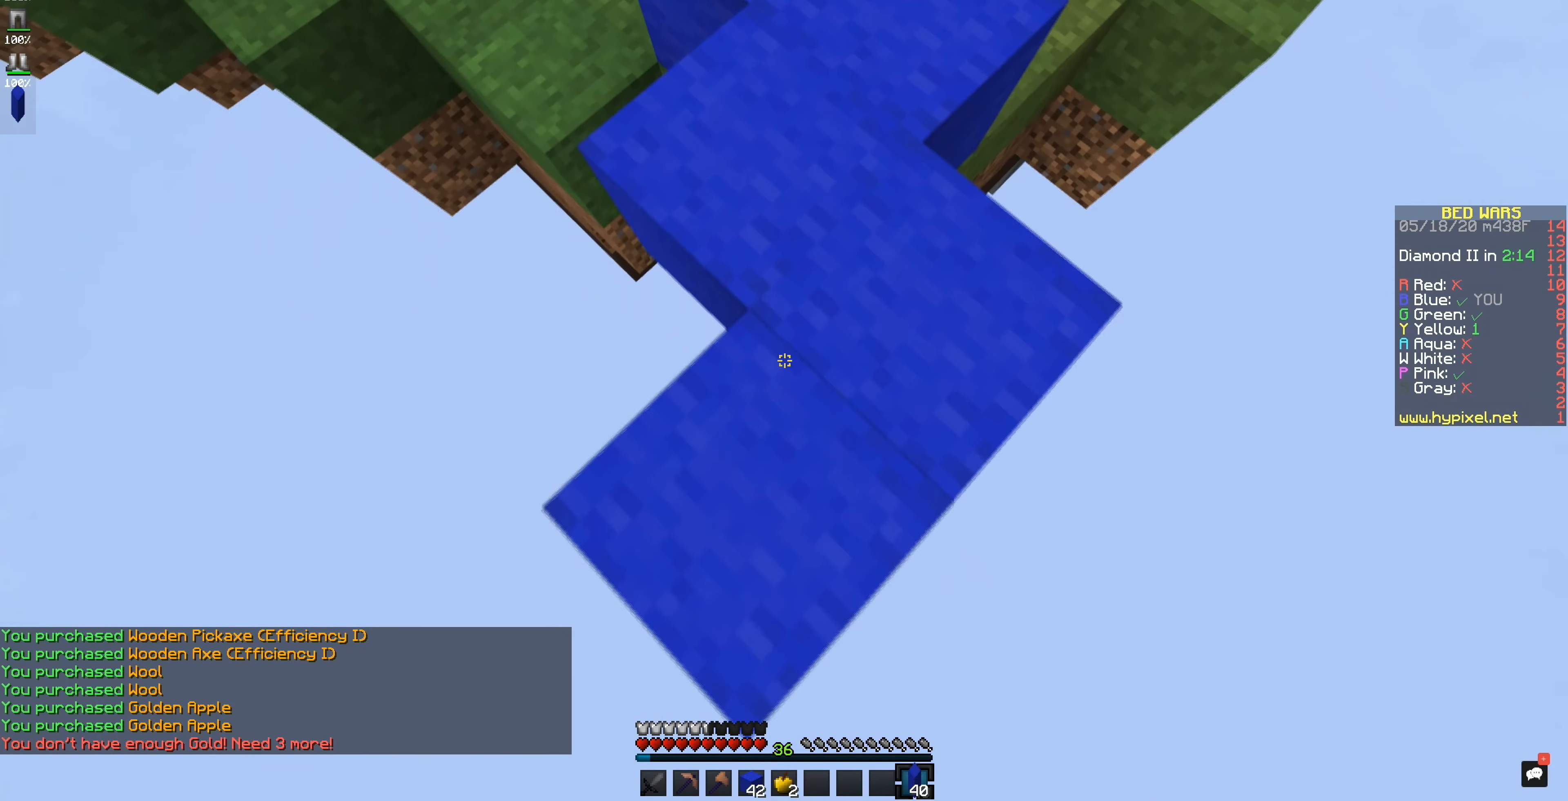
{"keys": [], "mouse": [], "events": [[234, "mouse_right", "up"]]}
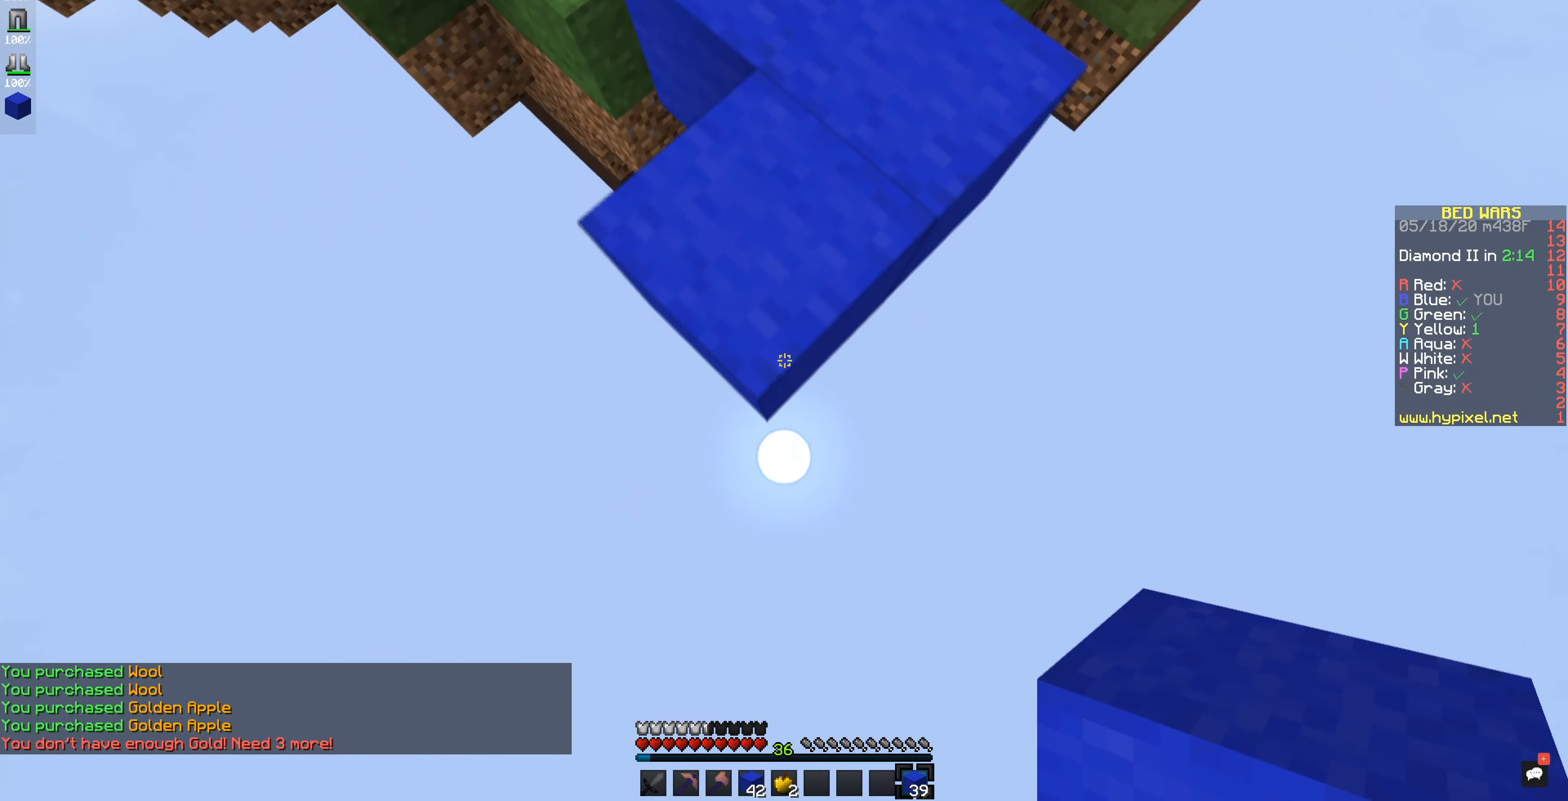
{"keys": [], "mouse": ["right"], "events": [[116, "mouse_right", "down"], [283, "mouse_right", "up"], [317, "mouse_right", "down"]]}
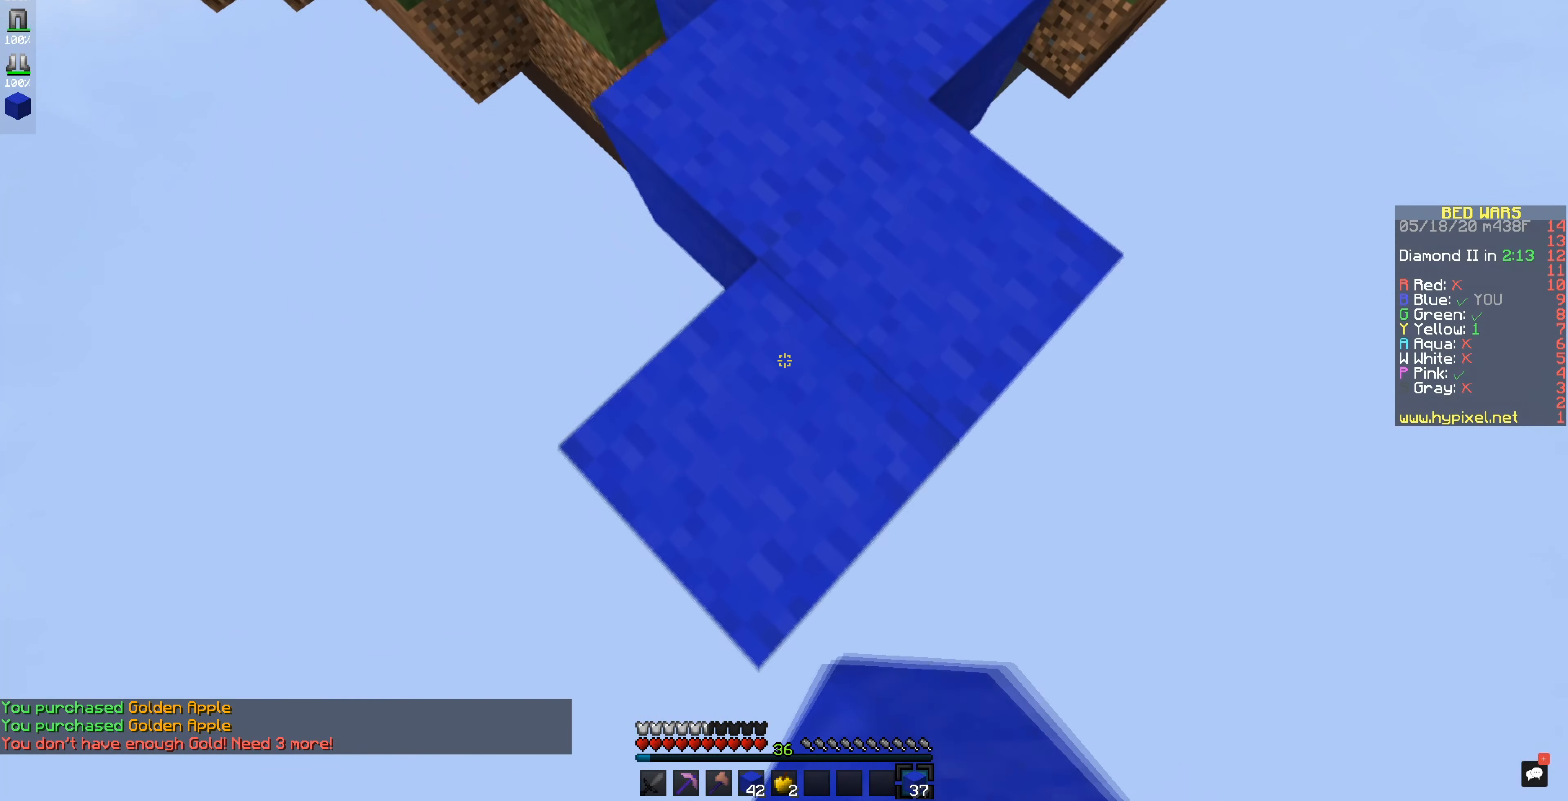
{"keys": [], "mouse": ["right"], "events": [[83, "mouse_right", "up"], [467, "mouse_right", "down"]]}
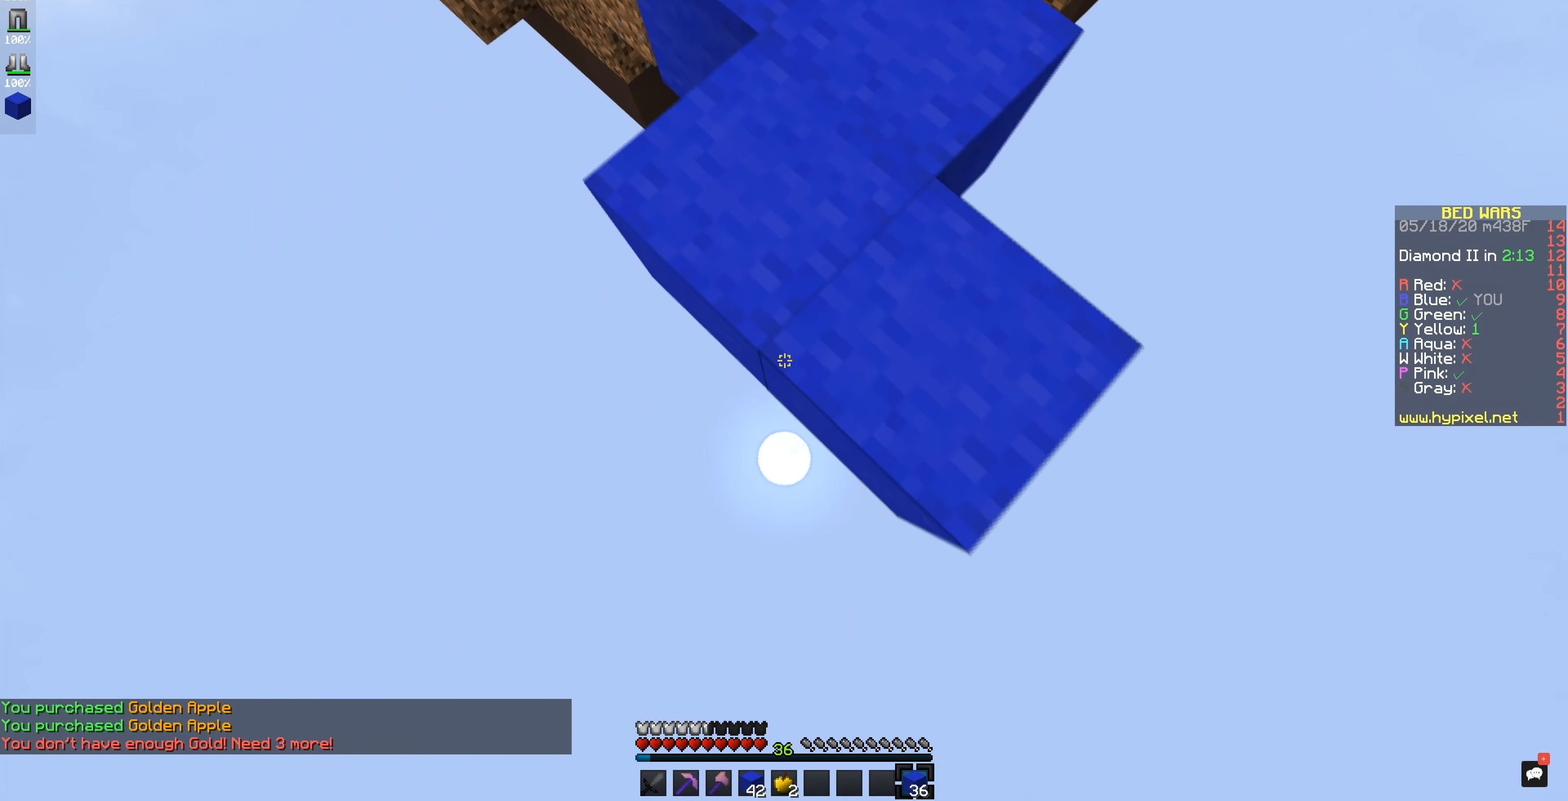
{"keys": [], "mouse": [], "events": [[233, "mouse_right", "up"], [266, "mouse_right", "down"], [450, "mouse_right", "up"]]}
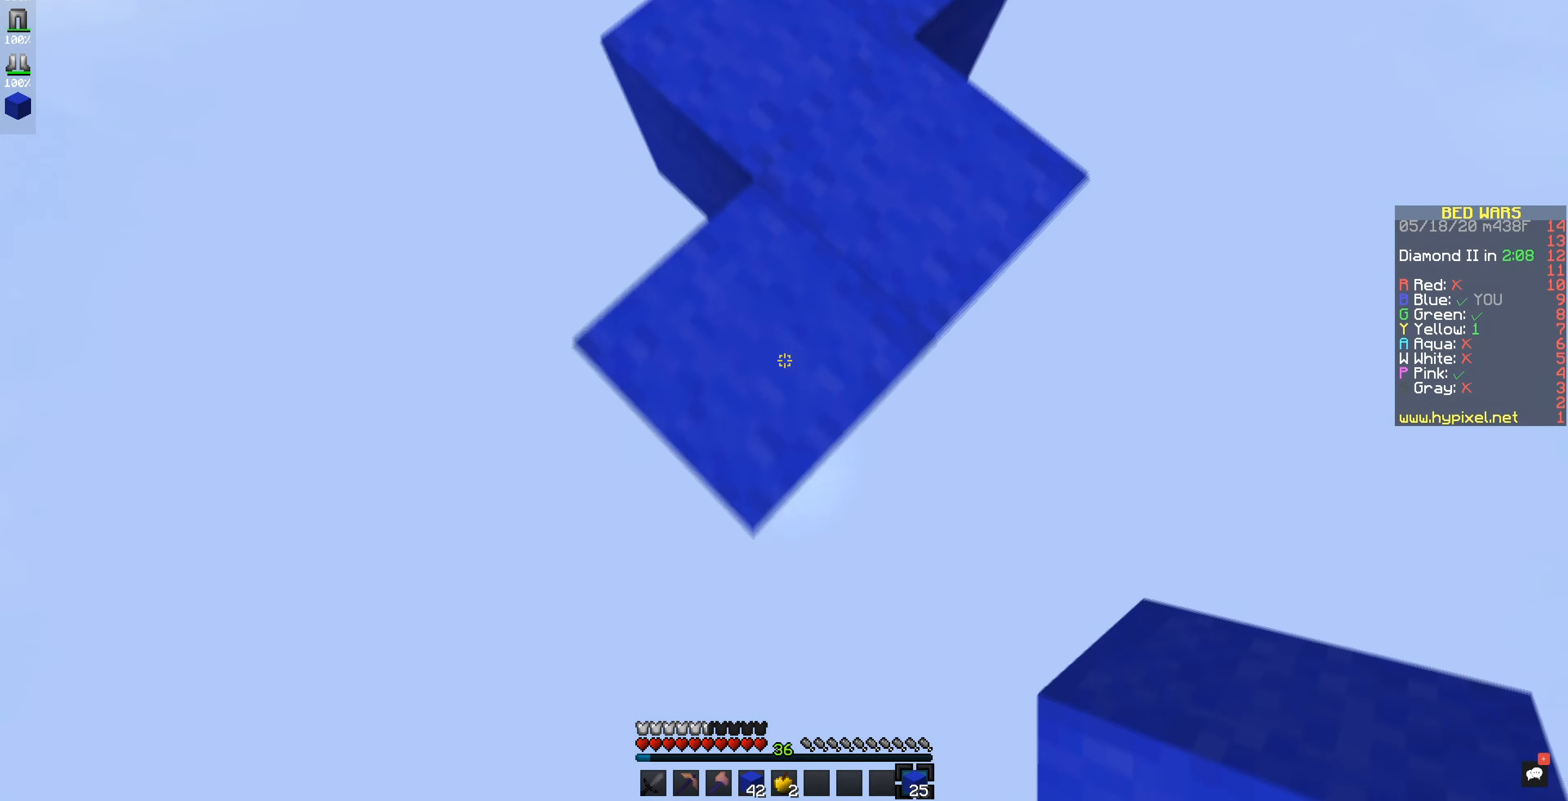
{"keys": [], "mouse": ["right"], "events": [[301, "mouse_right", "down"]]}
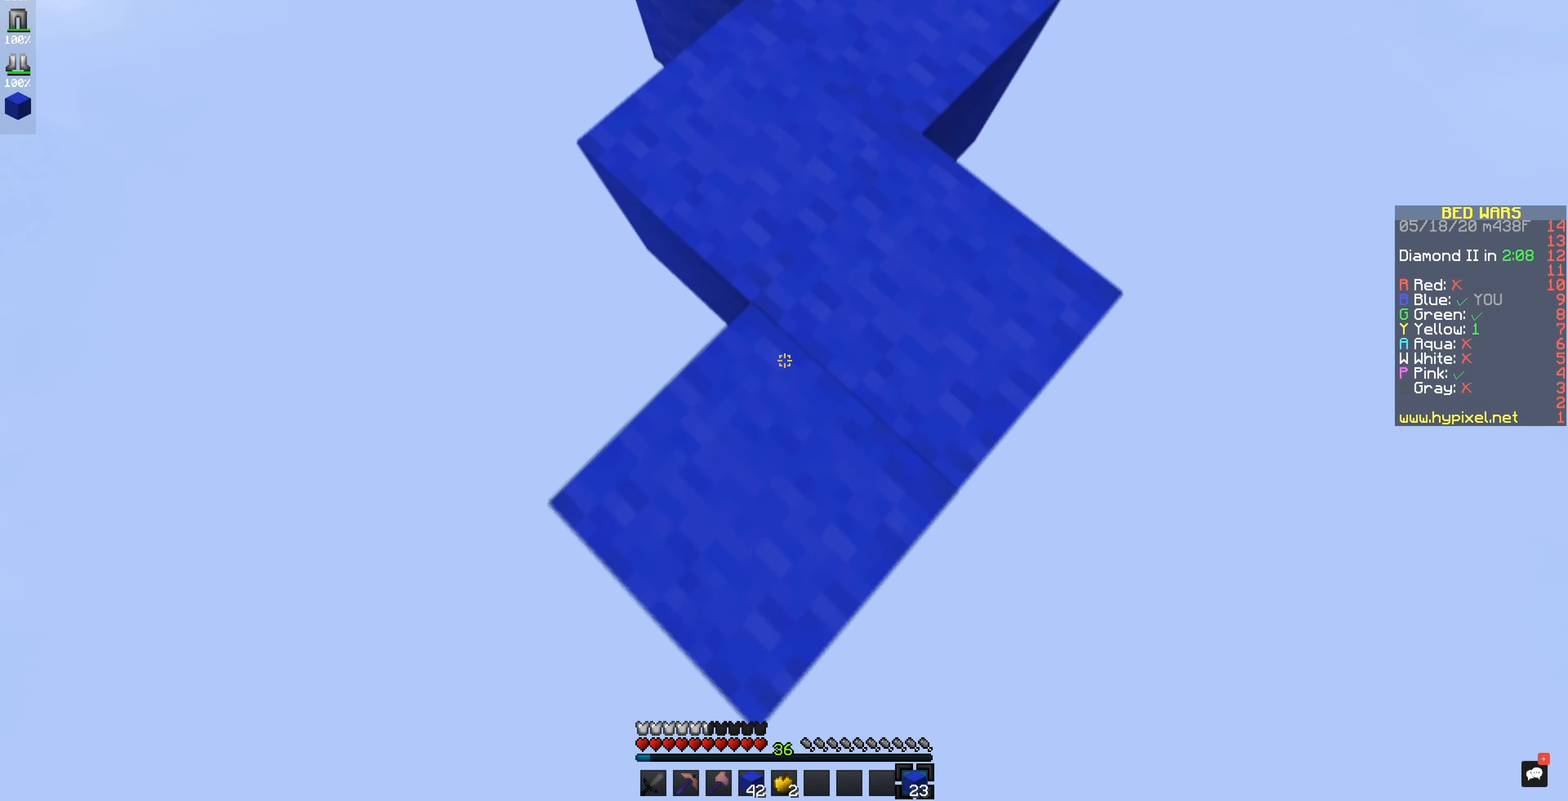
{"keys": [], "mouse": [], "events": [[250, "mouse_right", "up"]]}
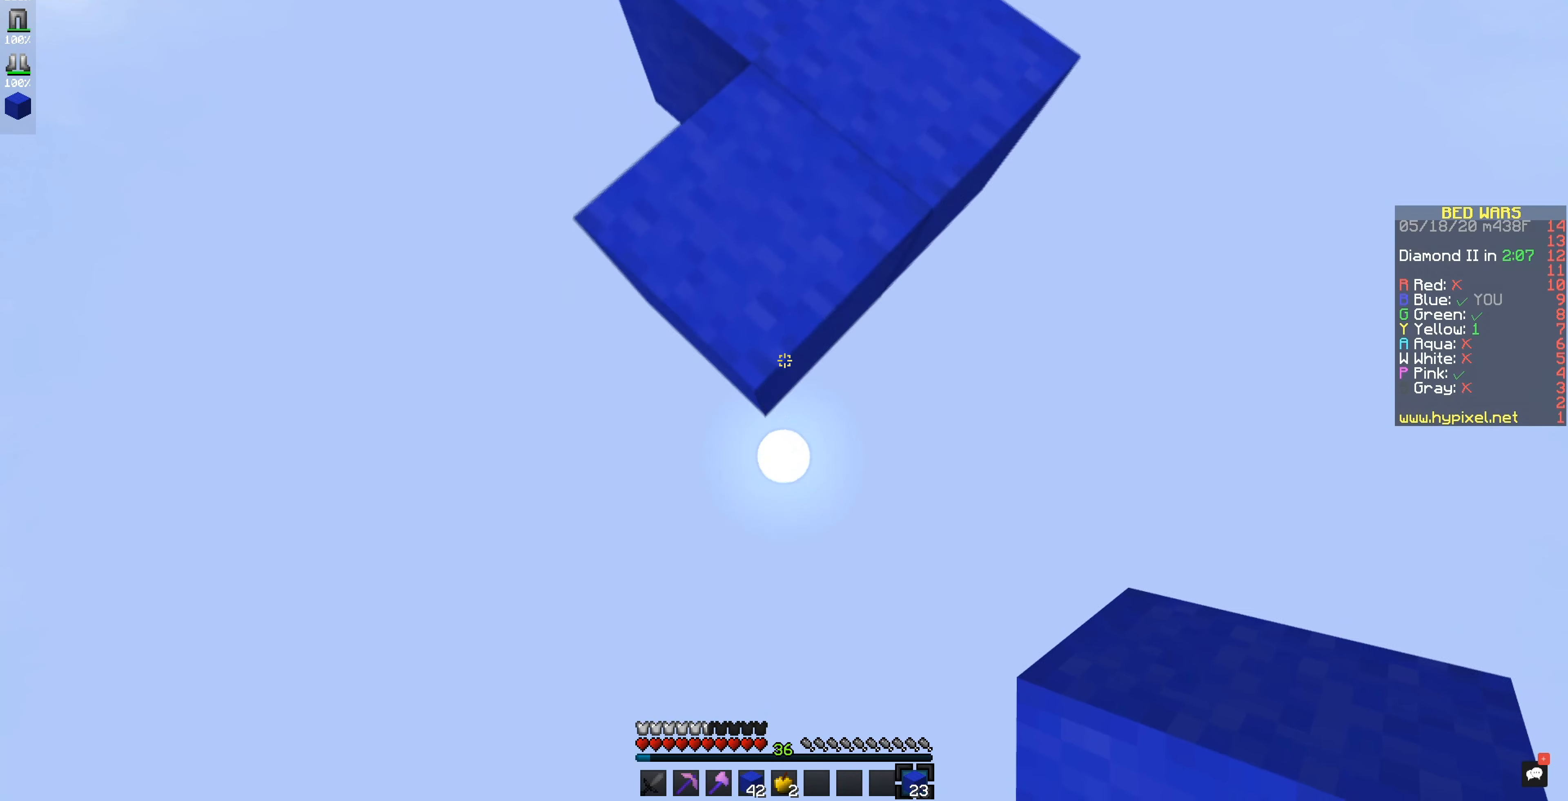
{"keys": [], "mouse": ["right"], "events": [[84, "mouse_right", "down"]]}
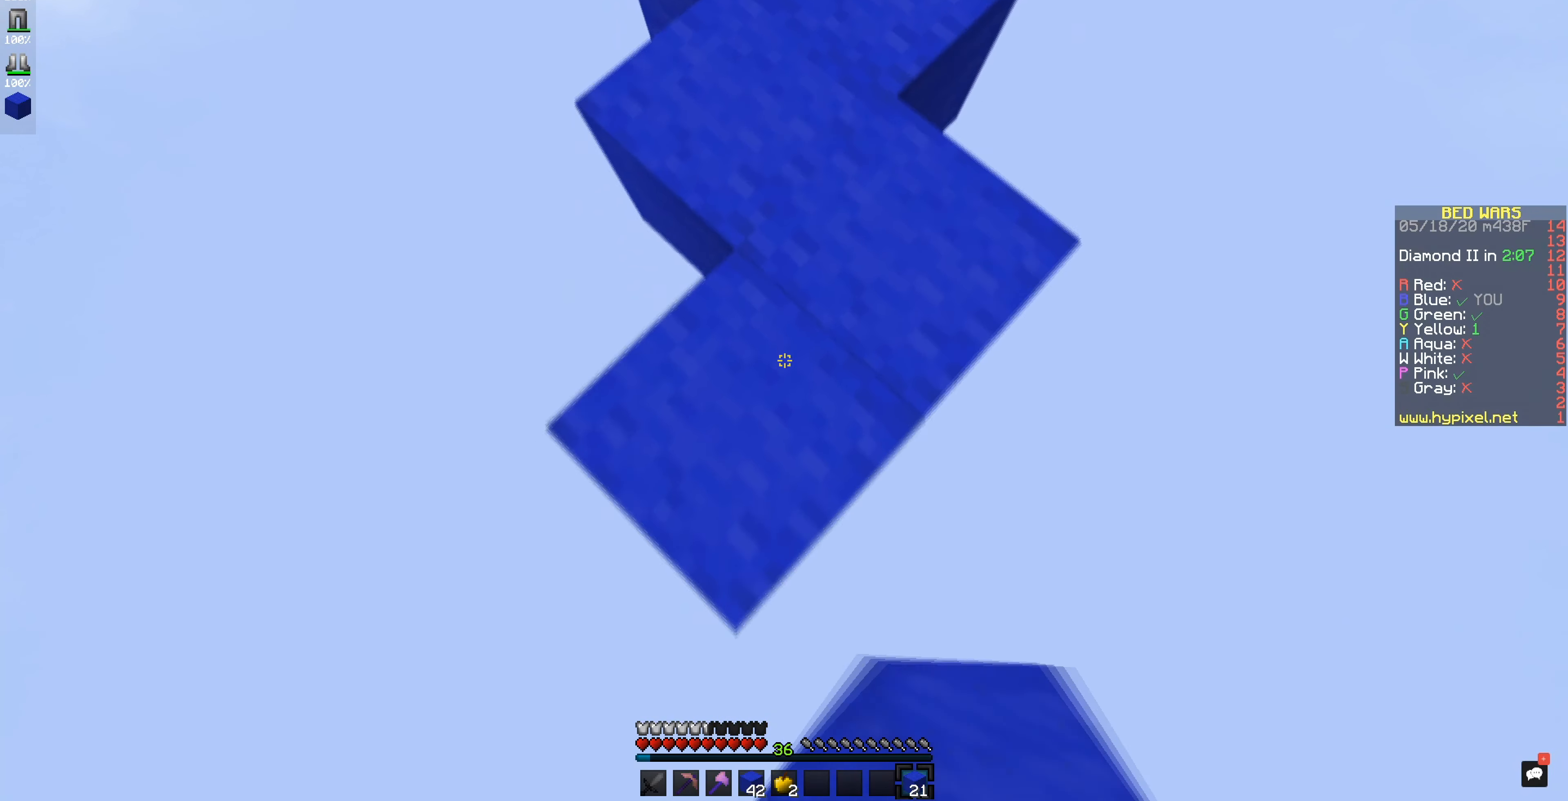
{"keys": [], "mouse": ["right"], "events": [[50, "mouse_right", "up"], [384, "mouse_right", "down"]]}
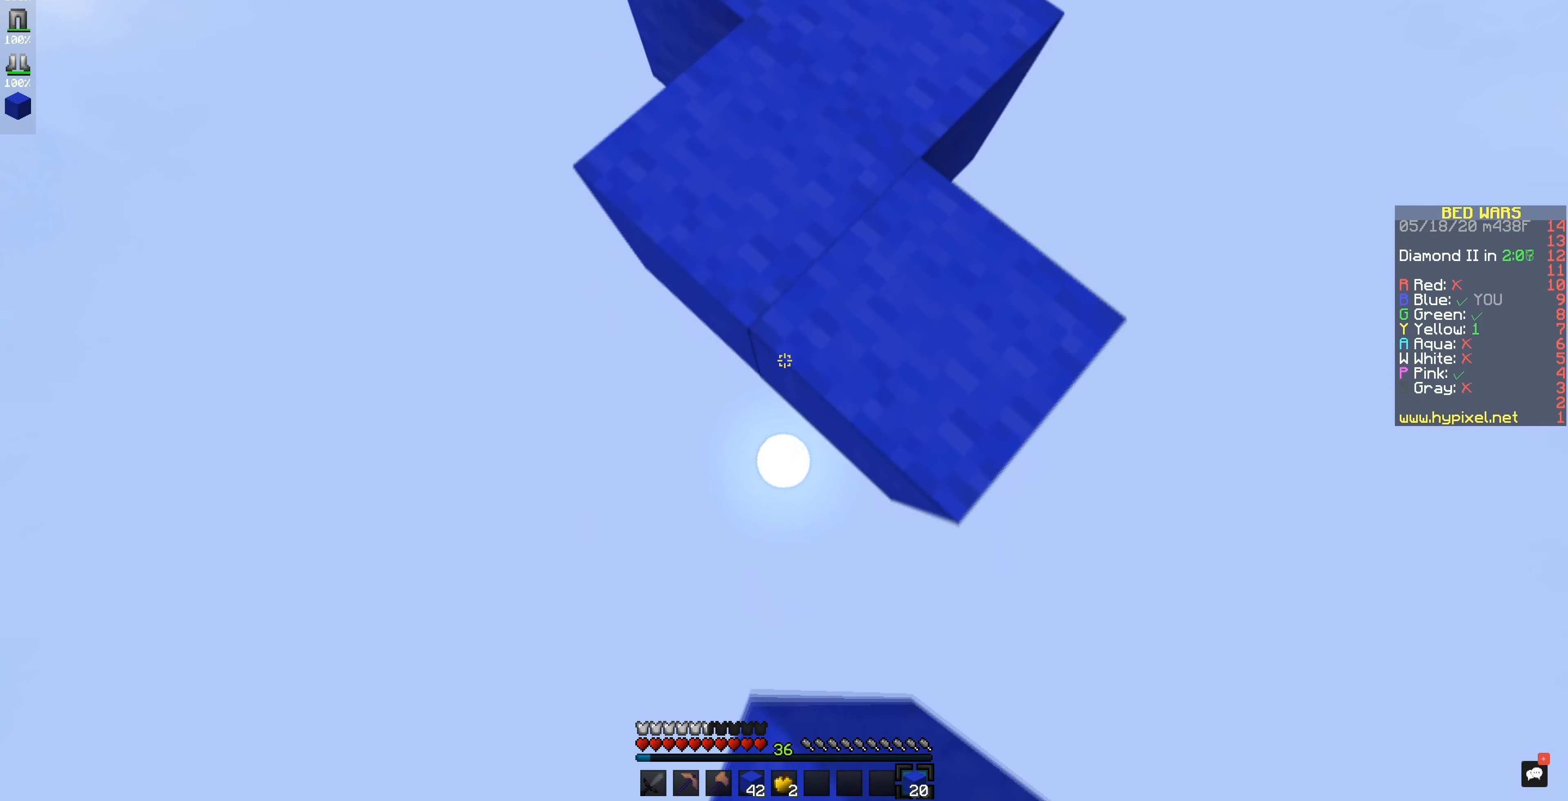
{"keys": [], "mouse": [], "events": [[301, "mouse_right", "up"]]}
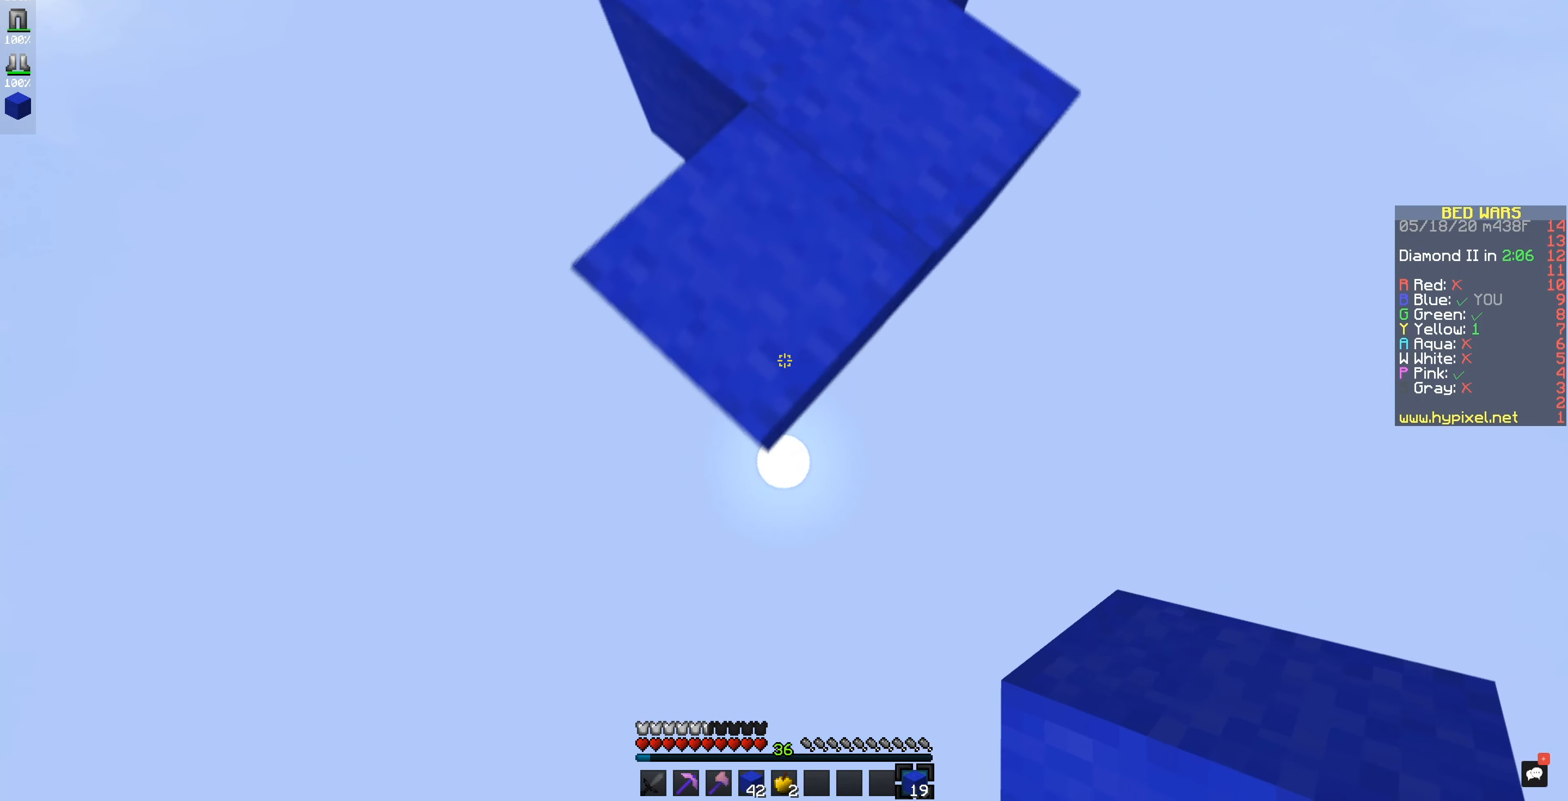
{"keys": [], "mouse": ["right"], "events": [[233, "mouse_right", "down"]]}
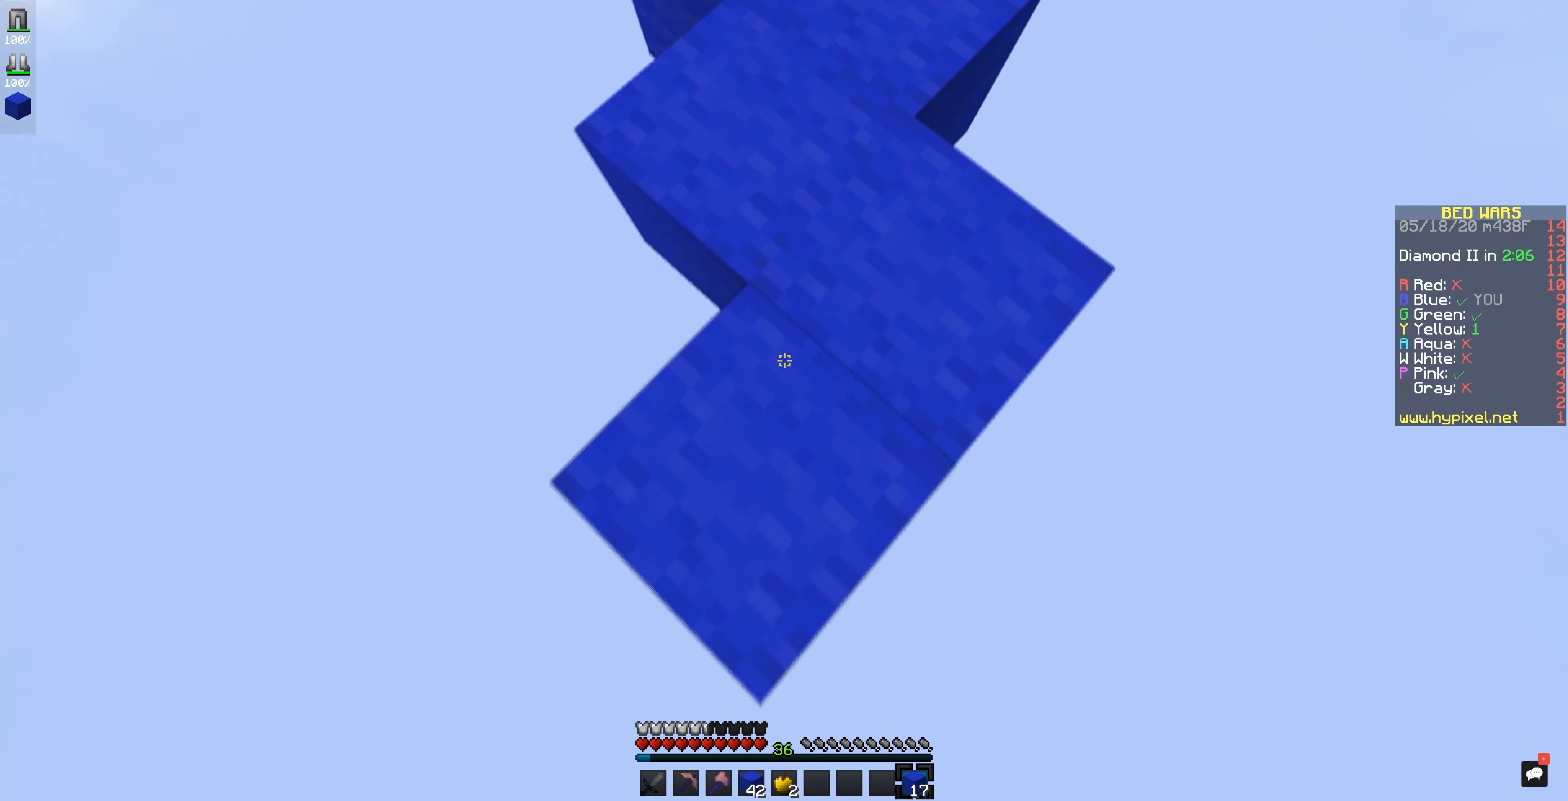
{"keys": [], "mouse": [], "events": [[201, "mouse_right", "up"]]}
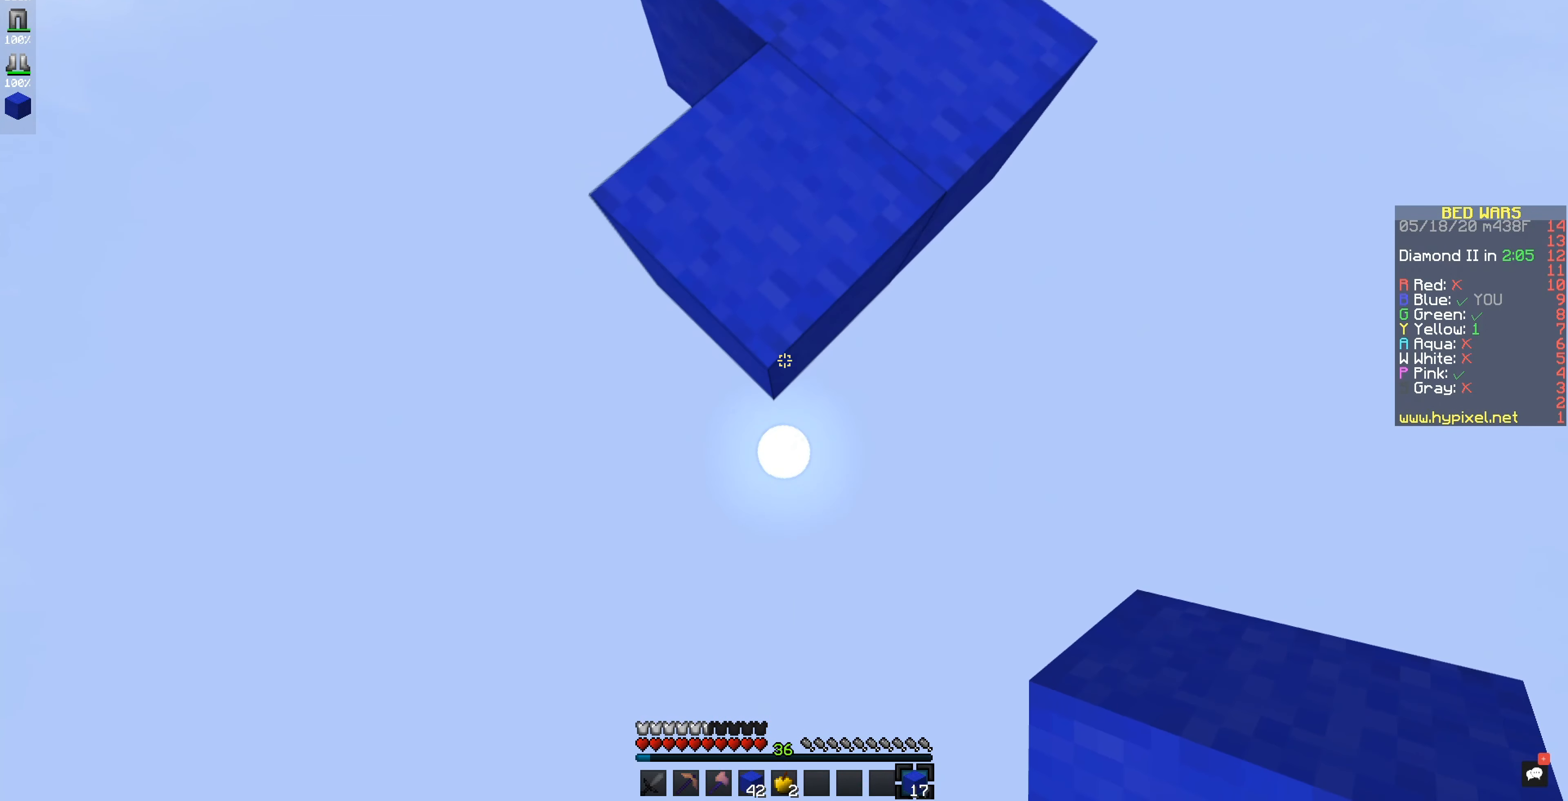
{"keys": [], "mouse": [], "events": [[33, "mouse_right", "down"], [300, "mouse_right", "up"], [333, "mouse_right", "down"], [450, "mouse_right", "up"]]}
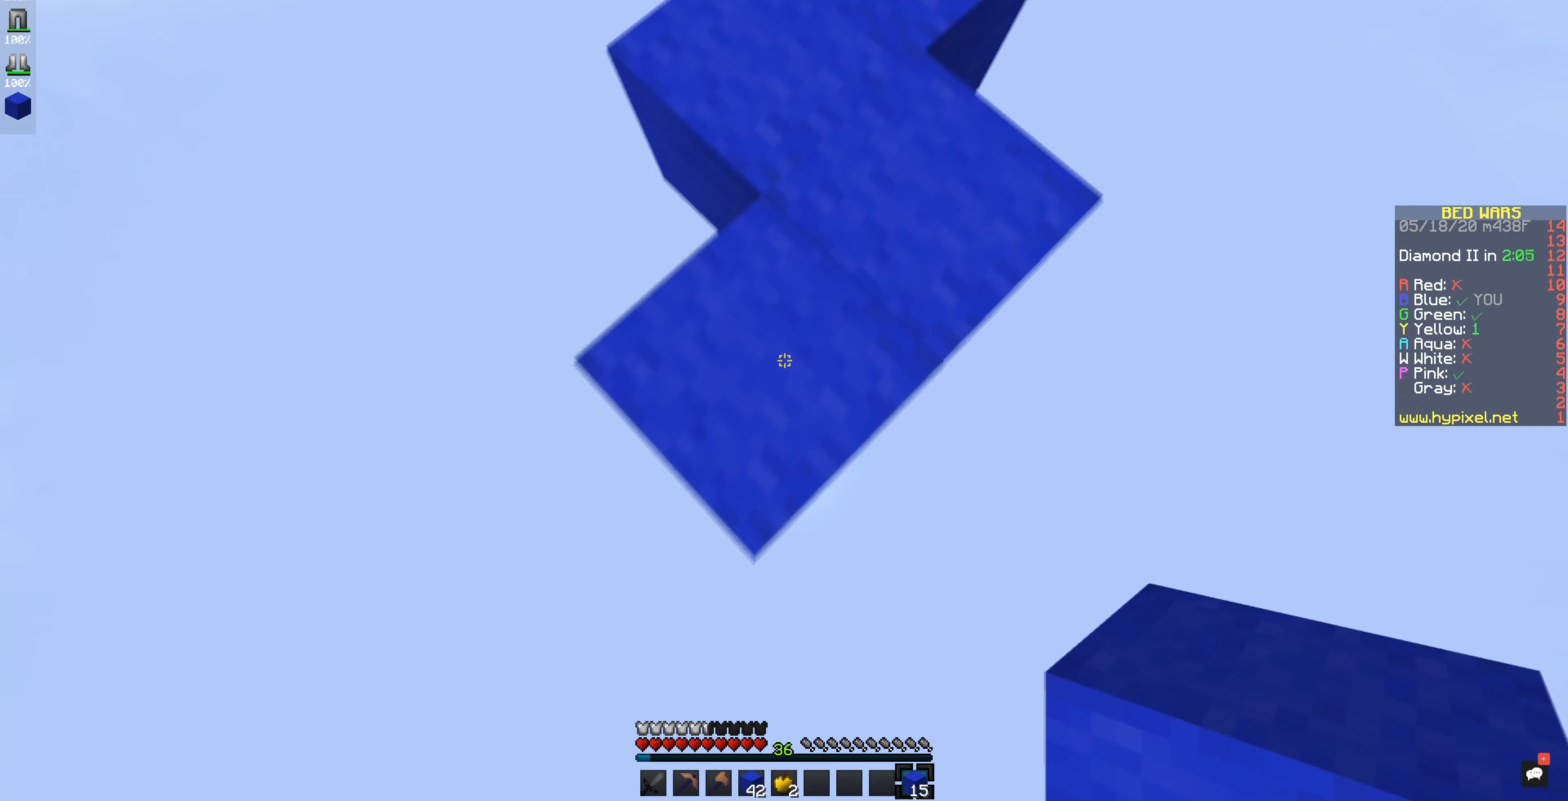
{"keys": [], "mouse": ["right"], "events": [[334, "mouse_right", "down"]]}
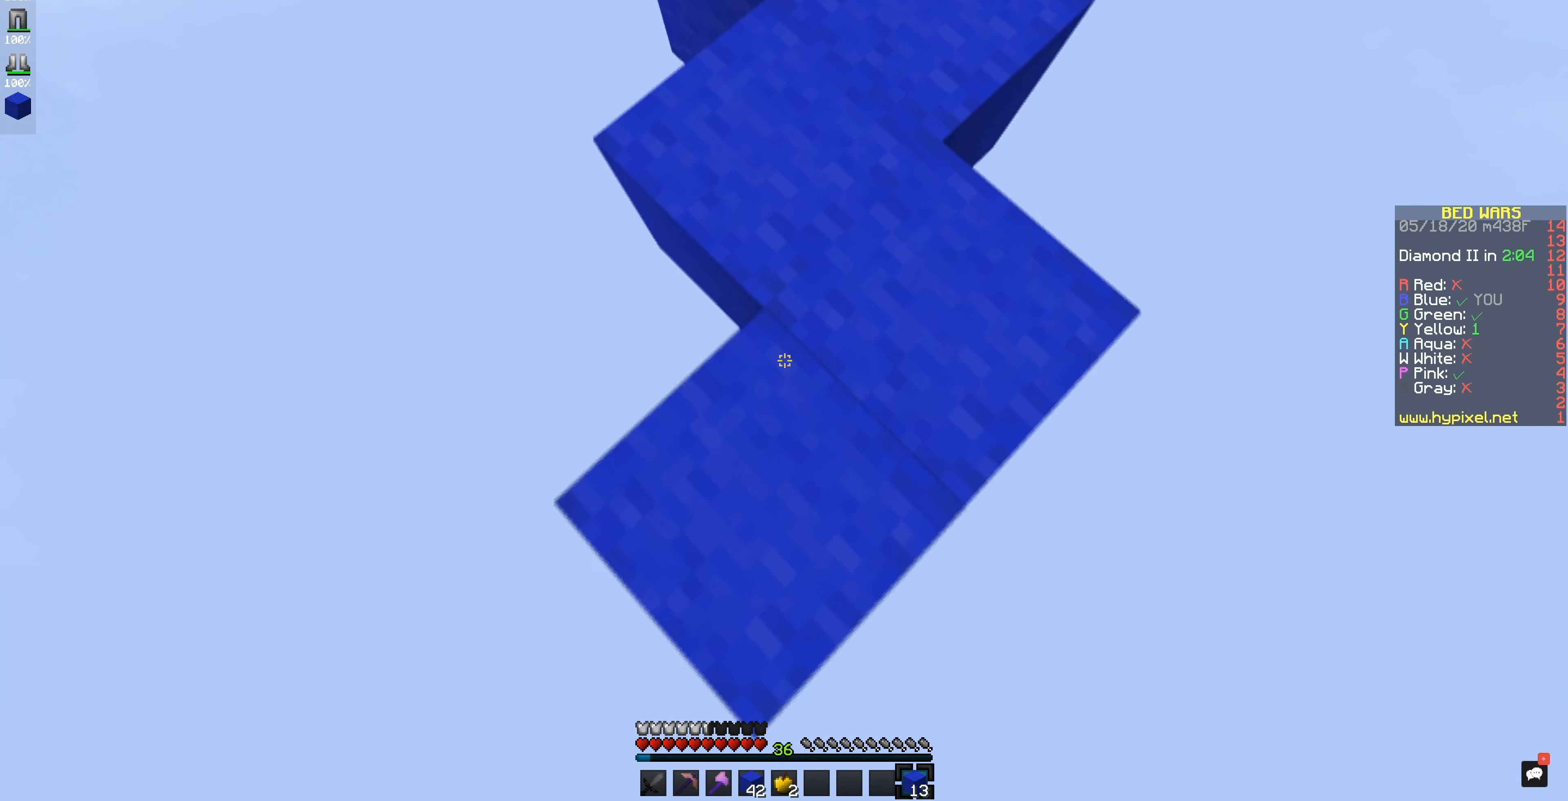
{"keys": [], "mouse": [], "events": [[100, "mouse_right", "up"], [133, "mouse_right", "down"], [250, "mouse_right", "up"]]}
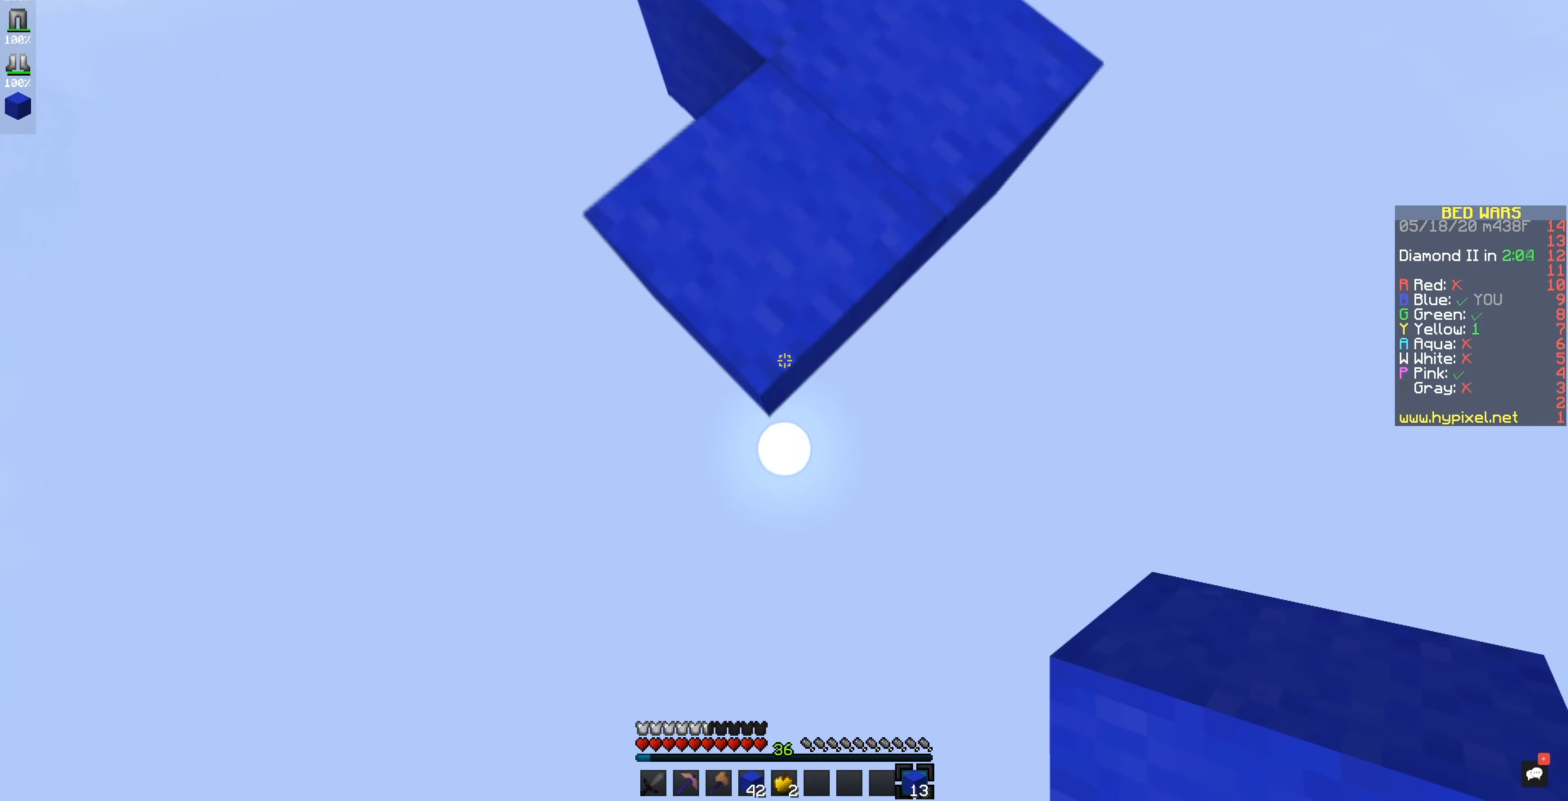
{"keys": [], "mouse": ["right"], "events": [[134, "mouse_right", "down"], [251, "mouse_right", "up"], [284, "mouse_right", "down"], [401, "mouse_right", "up"], [434, "mouse_right", "down"]]}
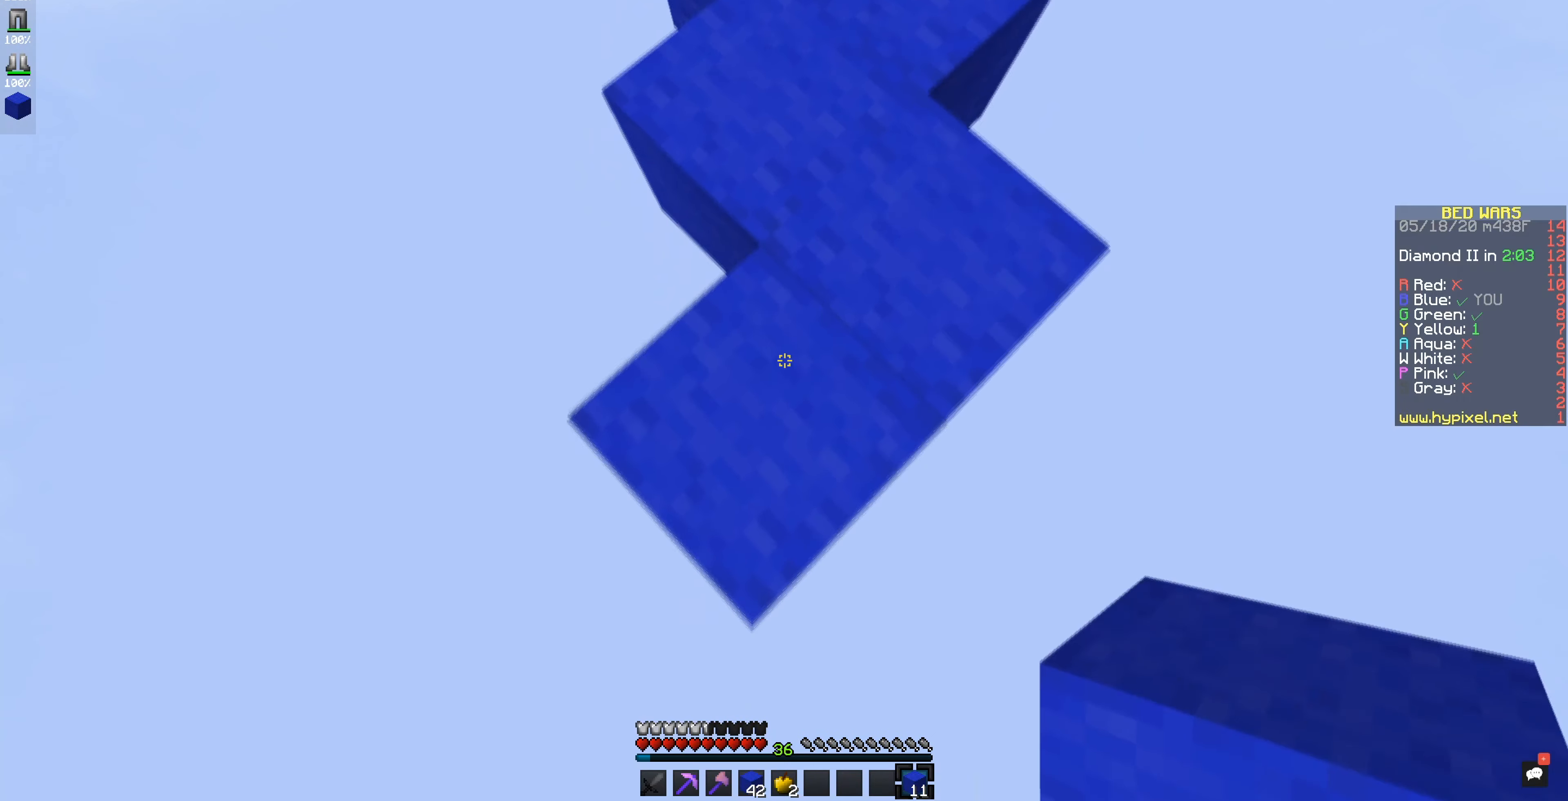
{"keys": [], "mouse": ["right"], "events": [[50, "mouse_right", "up"], [384, "mouse_right", "down"]]}
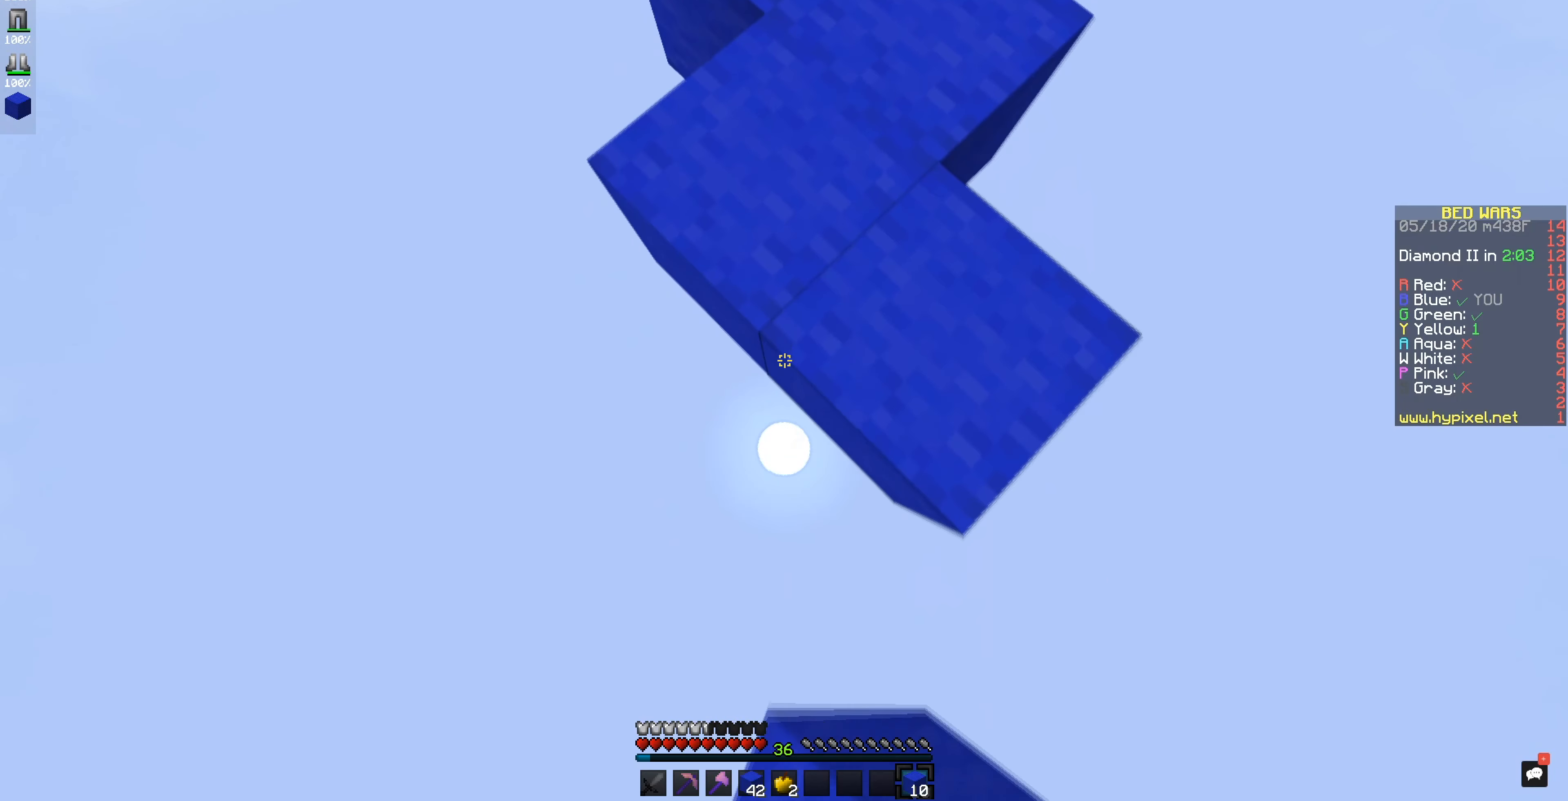
{"keys": [], "mouse": [], "events": [[50, "mouse_right", "up"], [83, "mouse_right", "down"], [350, "mouse_right", "up"]]}
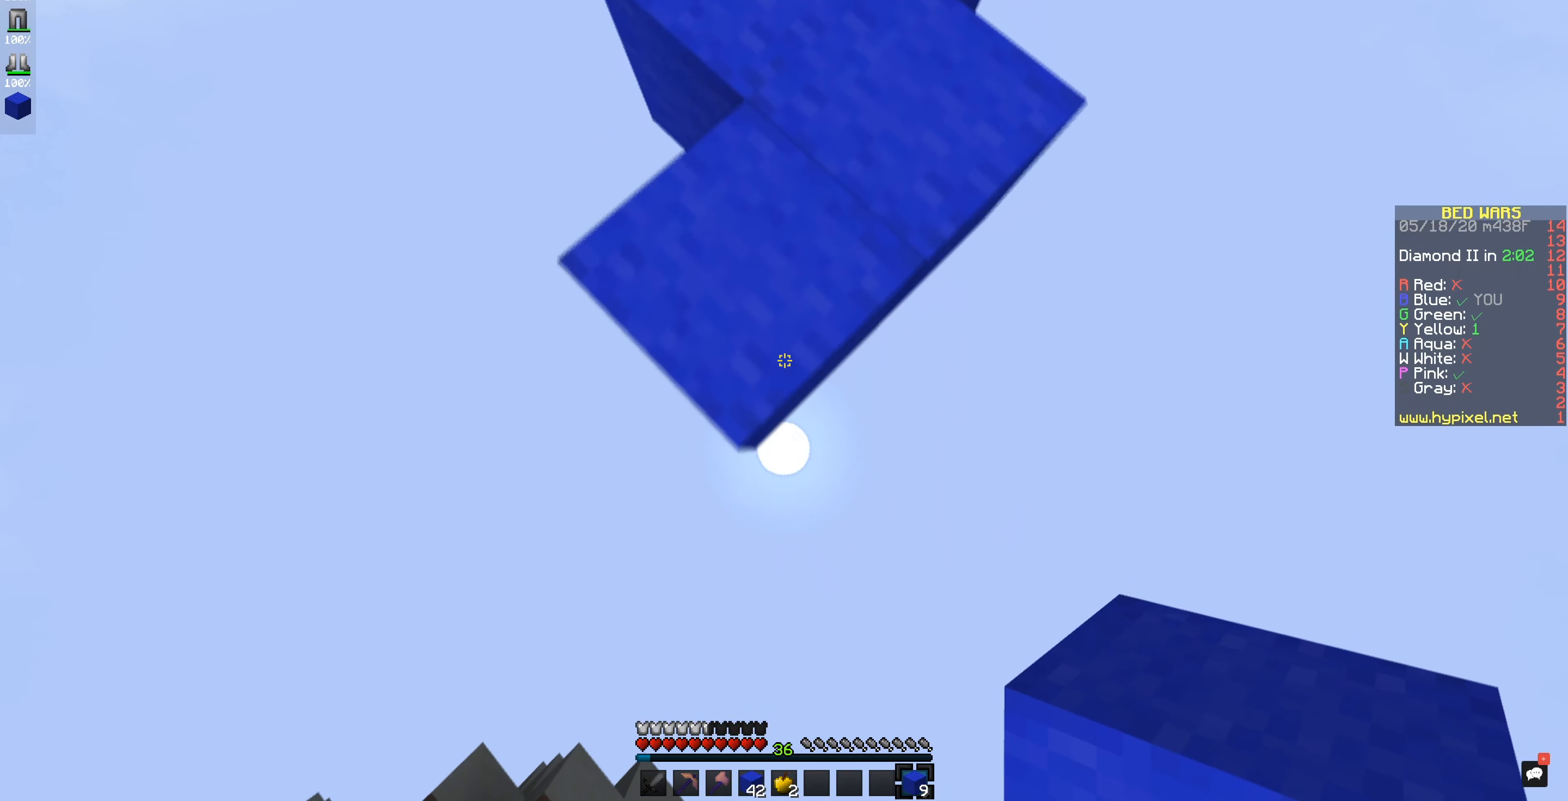
{"keys": [], "mouse": ["right"], "events": [[134, "mouse_right", "down"]]}
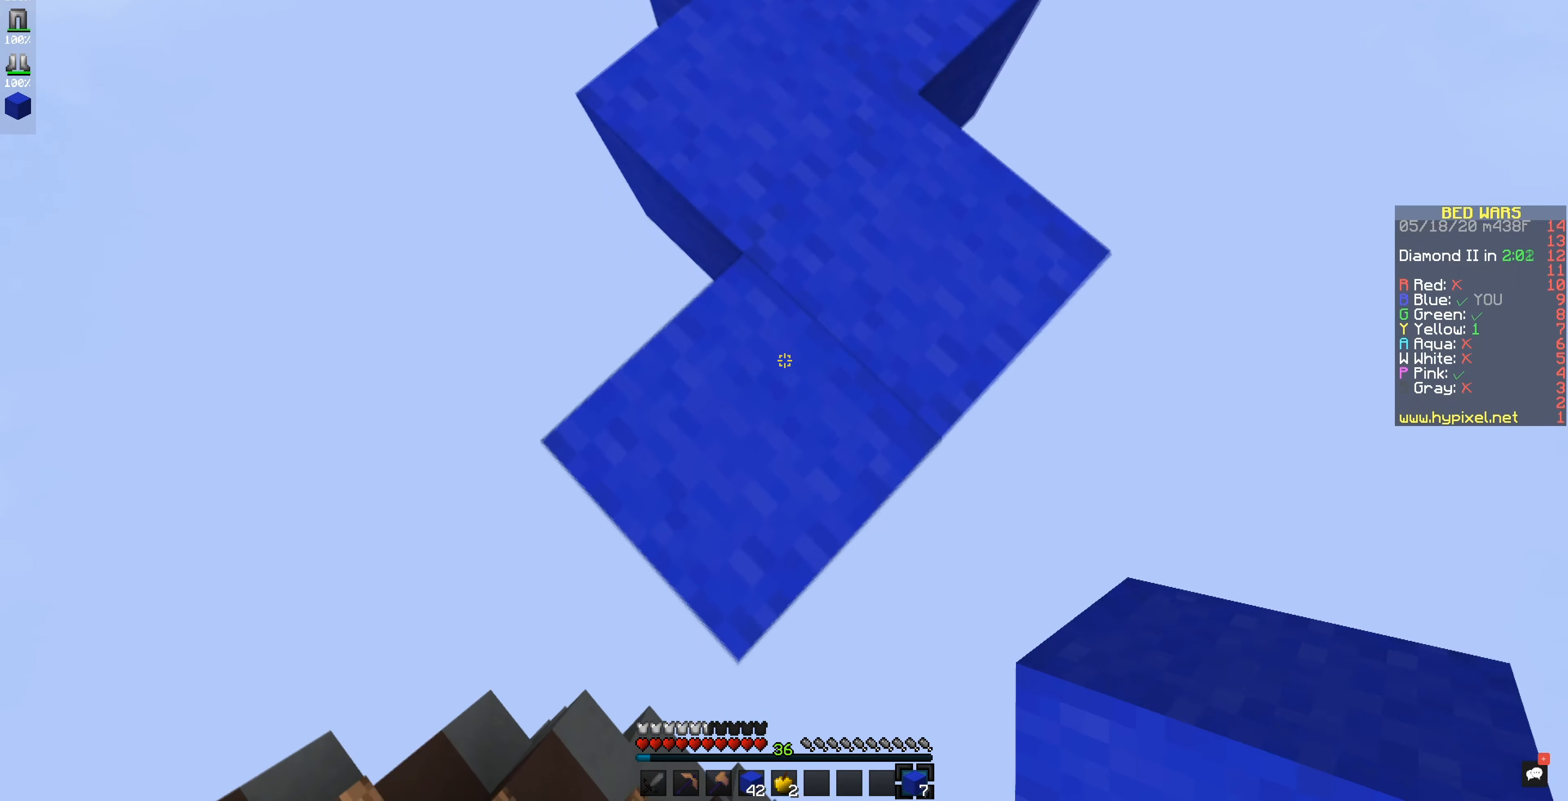
{"keys": [], "mouse": ["right"], "events": [[50, "mouse_right", "up"], [433, "mouse_right", "down"]]}
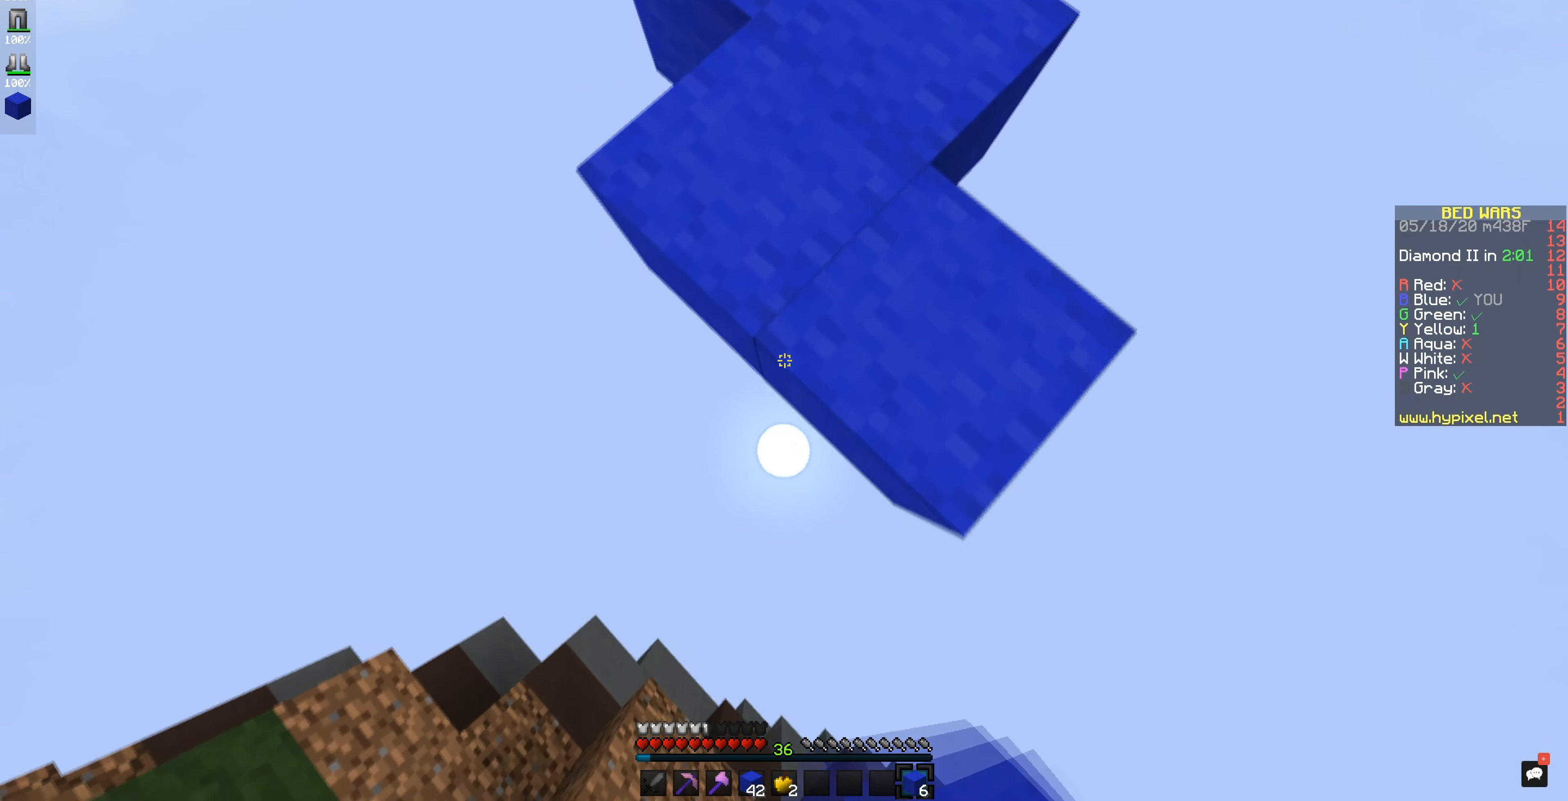
{"keys": [], "mouse": [], "events": [[50, "mouse_right", "up"], [84, "mouse_right", "down"], [350, "mouse_right", "up"]]}
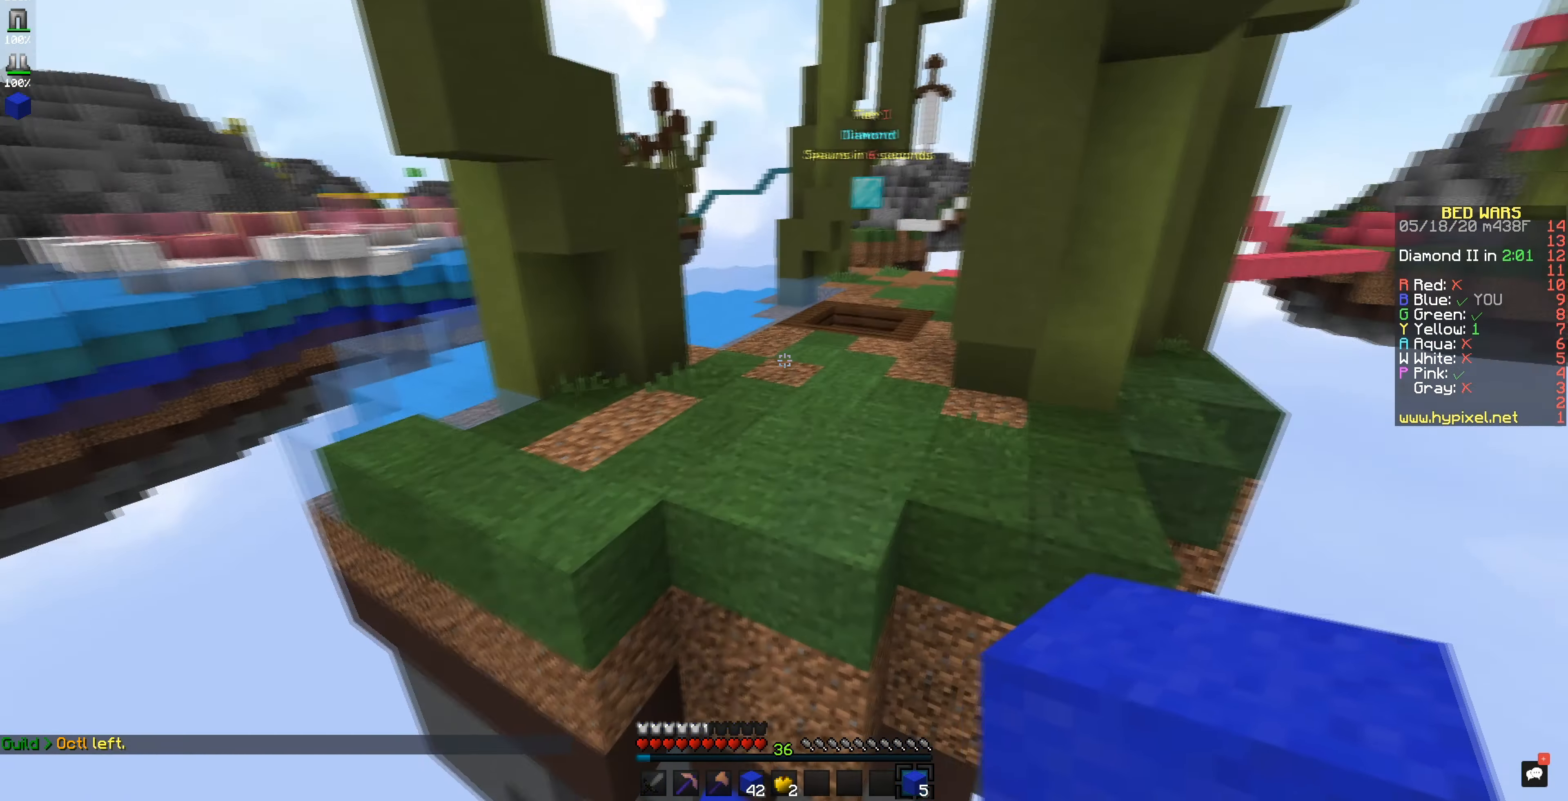
{"keys": [], "mouse": [], "events": [[183, "mouse_left", "down"], [433, "mouse_left", "up"]]}
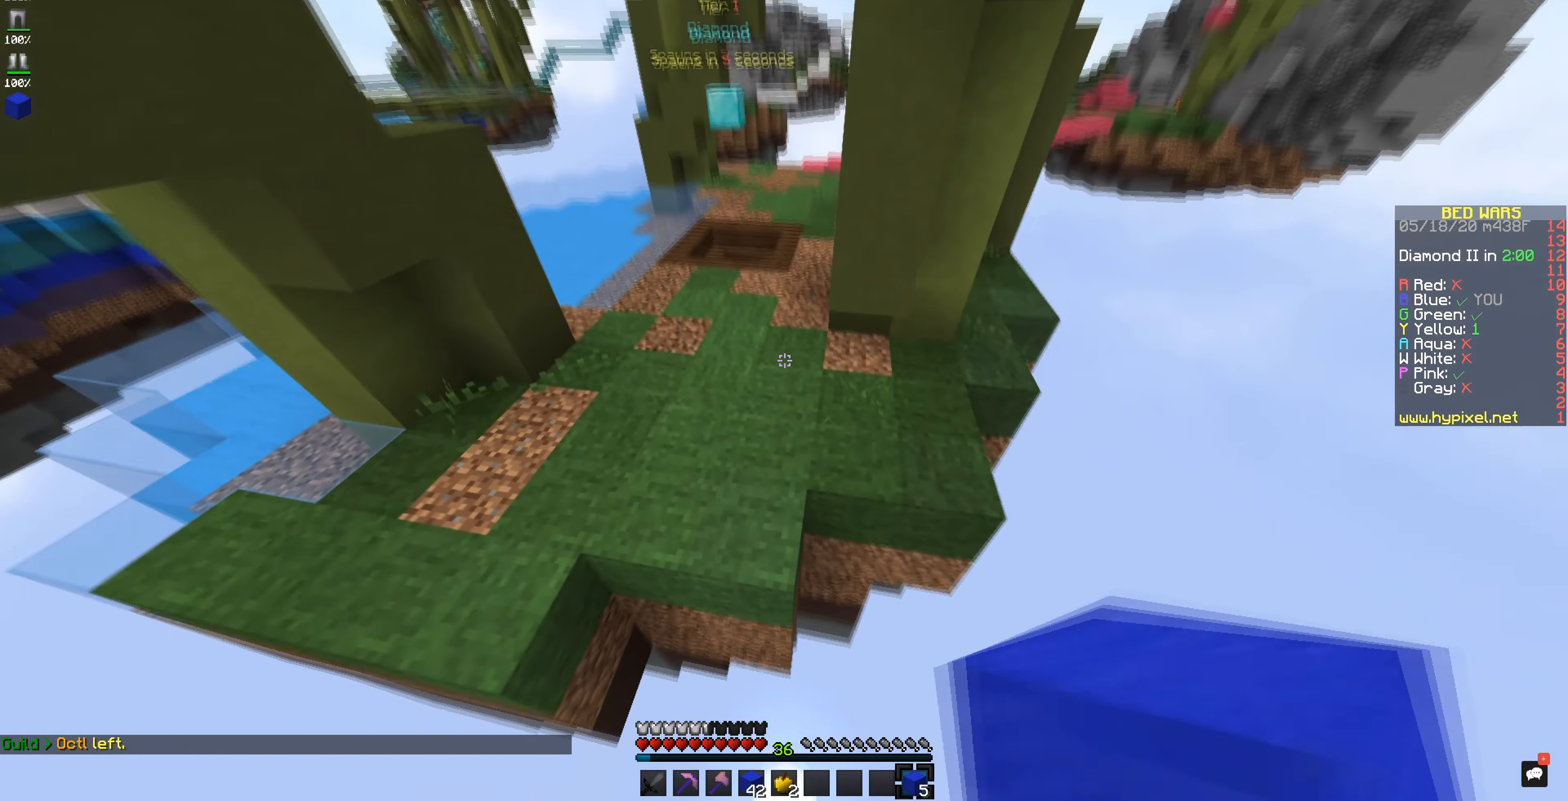
{"keys": [], "mouse": [], "events": [[234, "mouse_right", "down"], [400, "mouse_right", "up"]]}